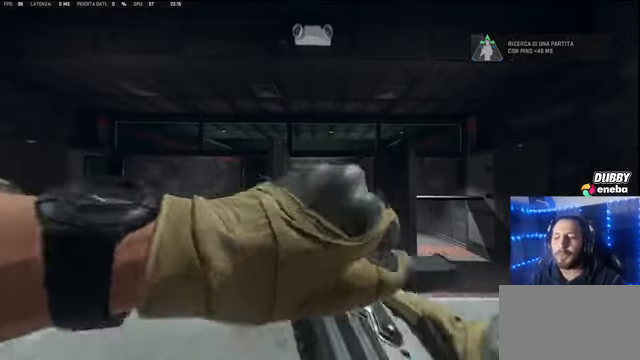
Gameplay with keyboard and mouse; each line is a JSON object with the keys and mouse buttons held at the frame after it. "events" lists presses ("down") and releases ("up") of "1", "2", "3", "4", "5", "a", "alt", "c", "caps_lock", "ctrl", "d", "e", "f", "g", "q", "r", "s", "shift", "space", "t", "tab", "v", "w", "x", "z" and "mouse_wheel" between this image and that frame as [ms after this image, input, new state], when the widget could be followed in between. "mouse_wheel" = the "wheel" button of the "mouse" list. No other keys are recorded. "wheel" means that the mouse wheel is clicked or scrolled. Not read: mouse_move.
{"keys": ["w"], "mouse": [], "events": [[433, "w", "down"]]}
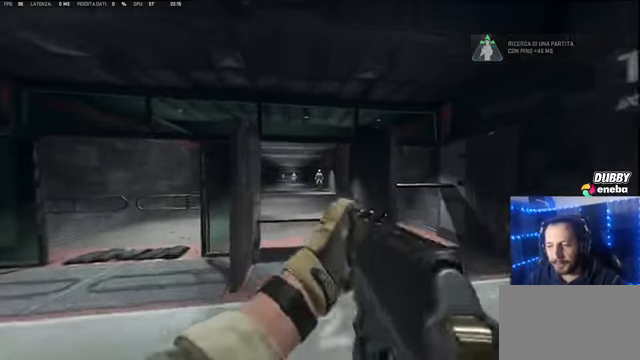
{"keys": [], "mouse": [], "events": [[500, "w", "up"]]}
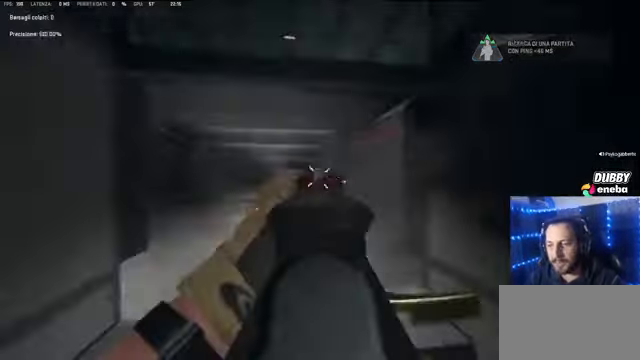
{"keys": ["s"], "mouse": [], "events": [[200, "s", "down"]]}
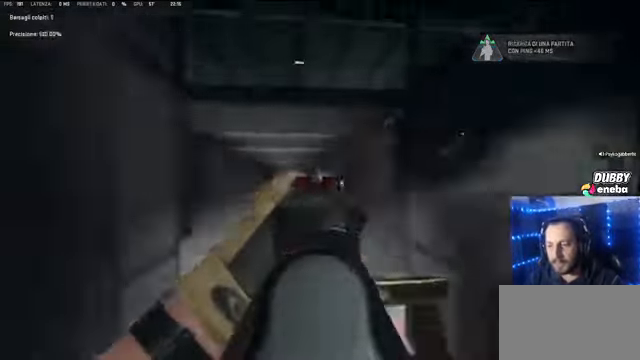
{"keys": ["a", "shift", "w"], "mouse": [], "events": [[167, "a", "down"], [167, "s", "up"], [333, "shift", "down"], [333, "w", "down"], [433, "a", "up"], [500, "a", "down"]]}
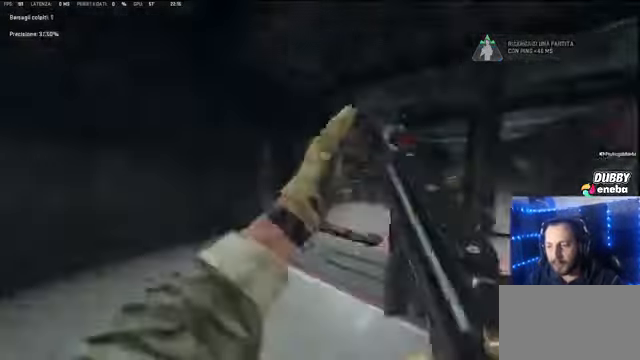
{"keys": ["d"], "mouse": [], "events": [[167, "shift", "up"], [200, "a", "up"], [367, "d", "down"], [367, "w", "up"]]}
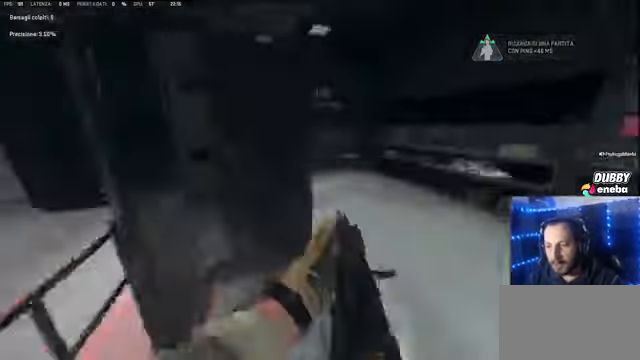
{"keys": ["shift", "space", "w"], "mouse": [], "events": [[100, "w", "down"], [233, "d", "up"], [233, "shift", "down"], [500, "space", "down"]]}
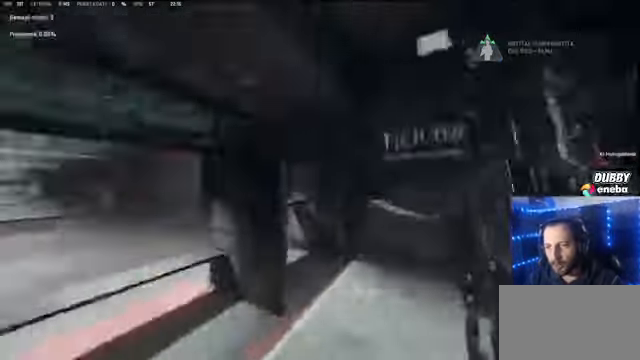
{"keys": ["shift", "w"], "mouse": [], "events": [[100, "shift", "up"], [167, "space", "up"], [400, "a", "down"], [433, "shift", "down"], [467, "a", "up"]]}
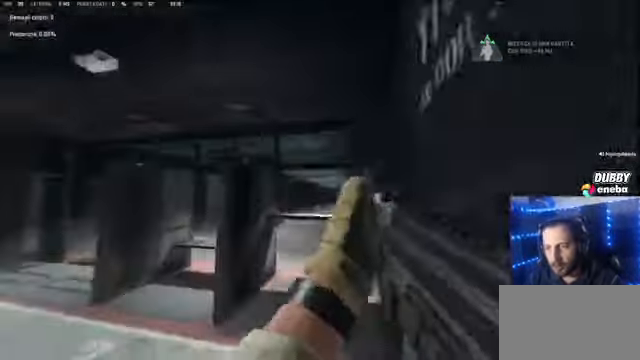
{"keys": ["d", "w"], "mouse": [], "events": [[67, "shift", "up"], [167, "a", "down"], [167, "shift", "down"], [233, "a", "up"], [300, "shift", "up"], [500, "d", "down"]]}
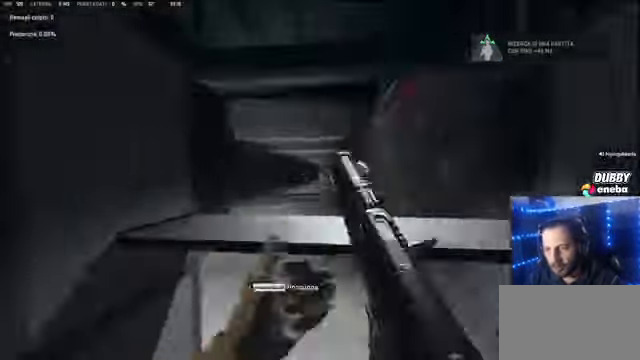
{"keys": [], "mouse": [], "events": [[33, "w", "up"], [133, "d", "up"]]}
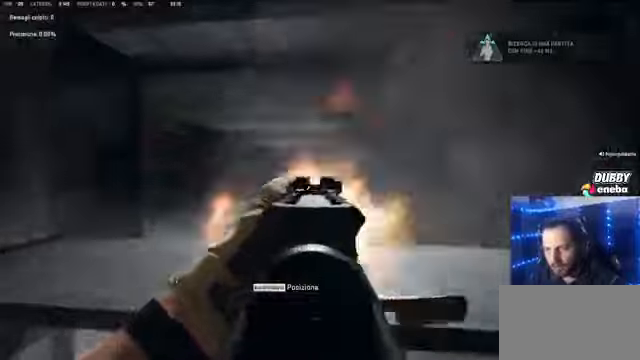
{"keys": ["s"], "mouse": [], "events": [[166, "s", "down"]]}
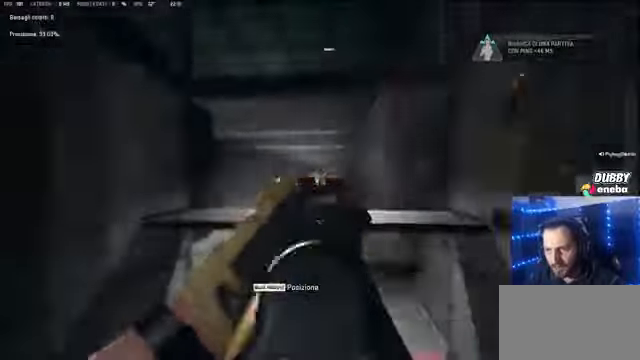
{"keys": ["d"], "mouse": [], "events": [[200, "a", "down"], [300, "s", "up"], [366, "s", "down"], [400, "s", "up"], [500, "a", "up"], [500, "d", "down"]]}
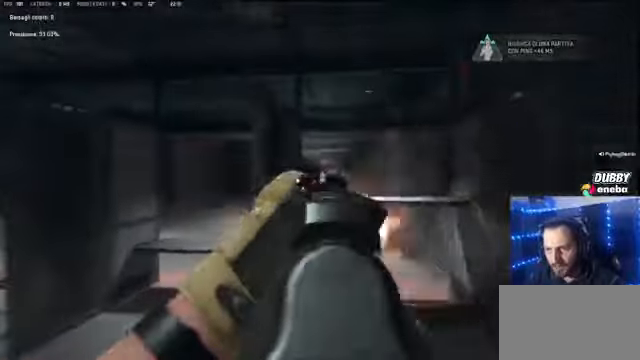
{"keys": ["a"], "mouse": [], "events": [[366, "a", "down"], [433, "d", "up"]]}
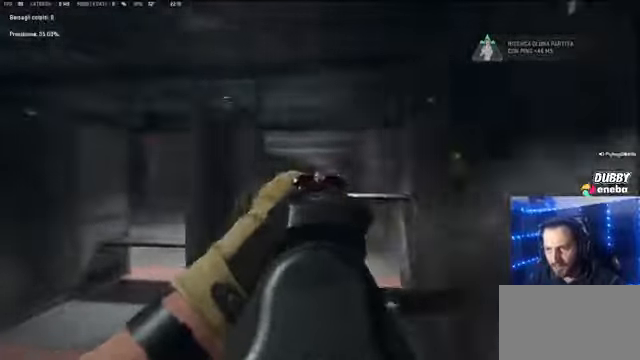
{"keys": ["a"], "mouse": [], "events": [[100, "d", "down"], [166, "a", "up"], [300, "a", "down"], [333, "d", "up"]]}
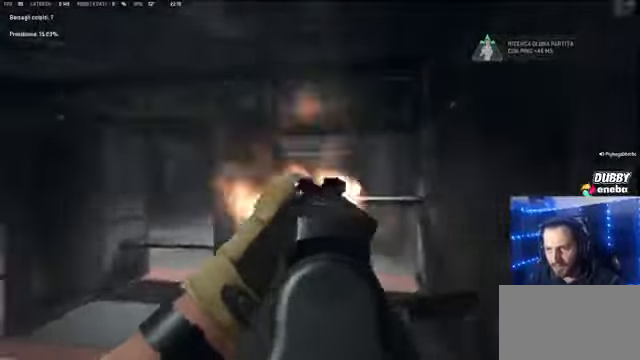
{"keys": ["a", "w"], "mouse": [], "events": [[33, "w", "down"], [66, "a", "up"], [166, "shift", "down"], [233, "a", "down"], [300, "space", "down"], [366, "shift", "up"], [500, "space", "up"]]}
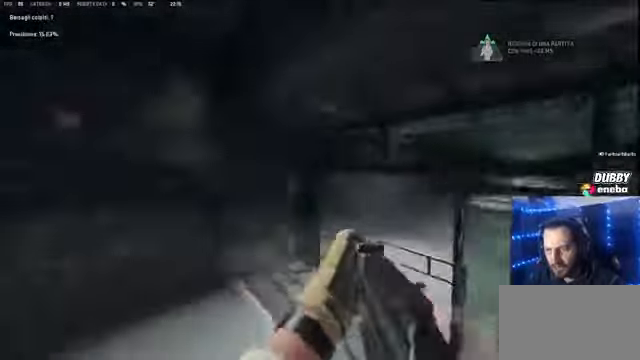
{"keys": ["w"], "mouse": [], "events": [[33, "a", "up"], [33, "mouse_wheel", "down"], [133, "mouse_wheel", "up"]]}
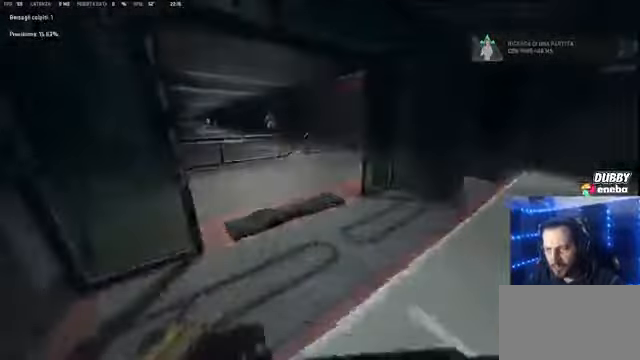
{"keys": ["shift", "w"], "mouse": [], "events": [[166, "d", "down"], [200, "w", "up"], [433, "shift", "down"], [433, "w", "down"], [466, "d", "up"]]}
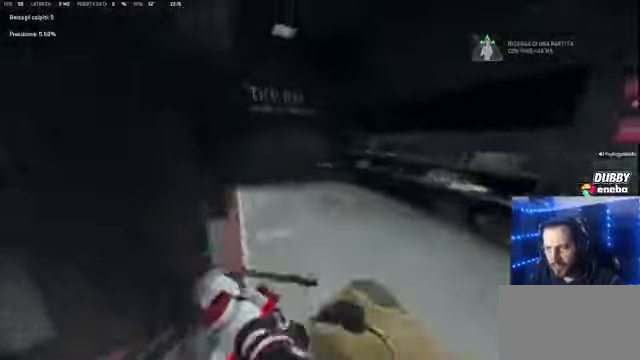
{"keys": ["w"], "mouse": [], "events": [[133, "shift", "up"], [166, "shift", "down"], [500, "shift", "up"]]}
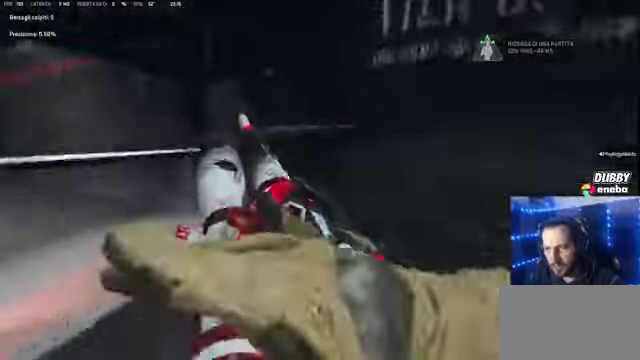
{"keys": ["a", "w"], "mouse": [], "events": [[166, "w", "up"], [333, "w", "down"], [433, "a", "down"]]}
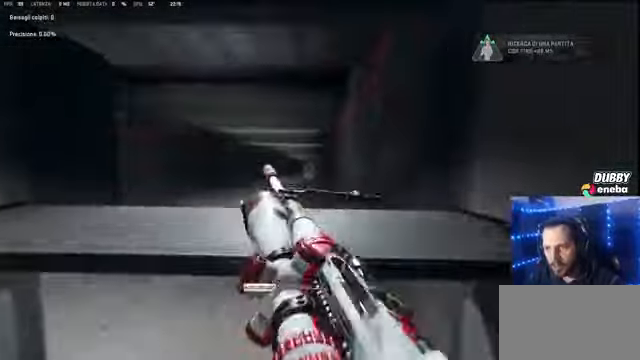
{"keys": [], "mouse": [], "events": [[66, "a", "up"], [66, "w", "up"]]}
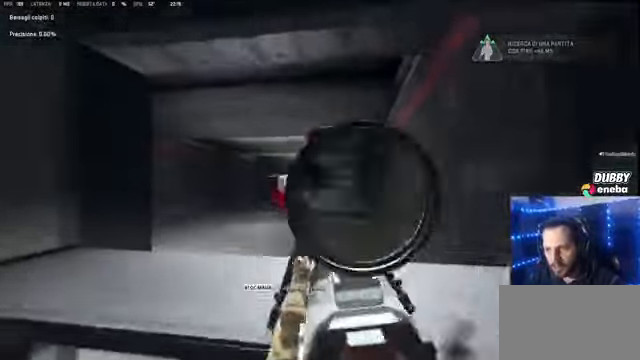
{"keys": [], "mouse": [], "events": []}
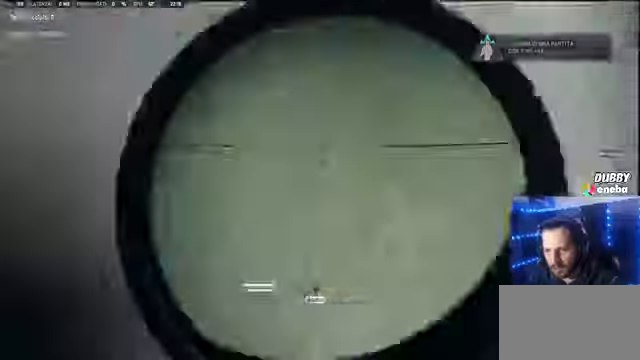
{"keys": ["a"], "mouse": [], "events": [[34, "s", "down"], [367, "a", "down"], [434, "s", "up"]]}
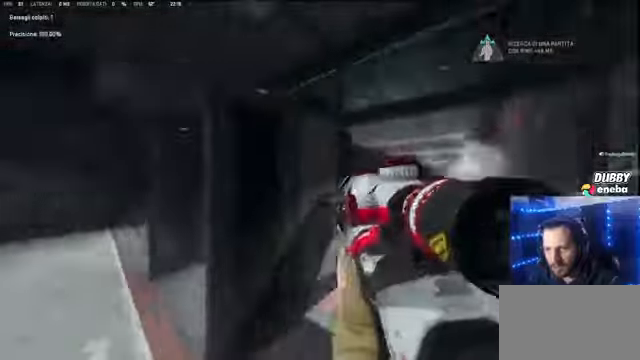
{"keys": ["w"], "mouse": [], "events": [[100, "w", "down"], [200, "a", "up"], [234, "shift", "down"], [334, "a", "down"], [434, "shift", "up"], [467, "a", "up"]]}
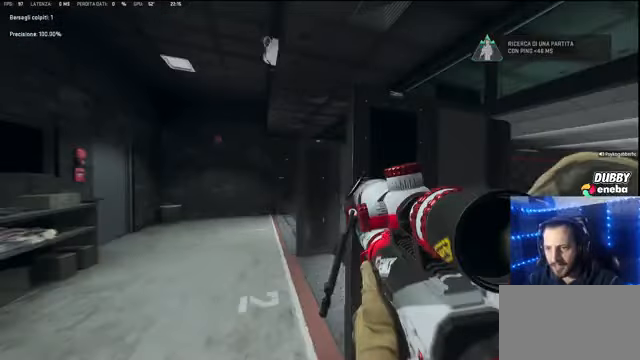
{"keys": ["a", "s"], "mouse": [], "events": [[134, "w", "up"], [367, "a", "down"], [434, "s", "down"]]}
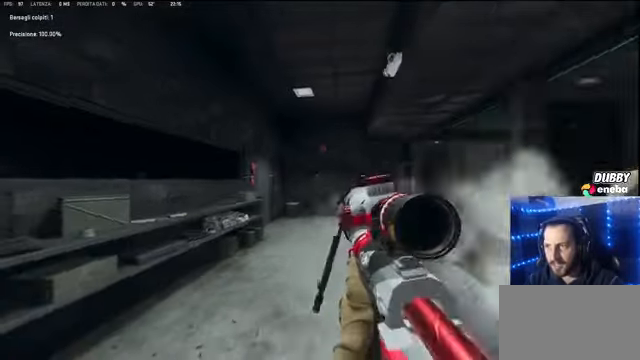
{"keys": ["w"], "mouse": [], "events": [[34, "a", "up"], [134, "a", "down"], [234, "s", "up"], [434, "a", "up"], [434, "w", "down"]]}
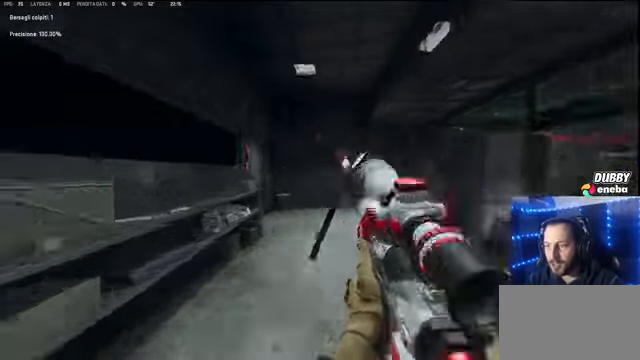
{"keys": ["w"], "mouse": [], "events": [[334, "space", "down"], [434, "space", "up"]]}
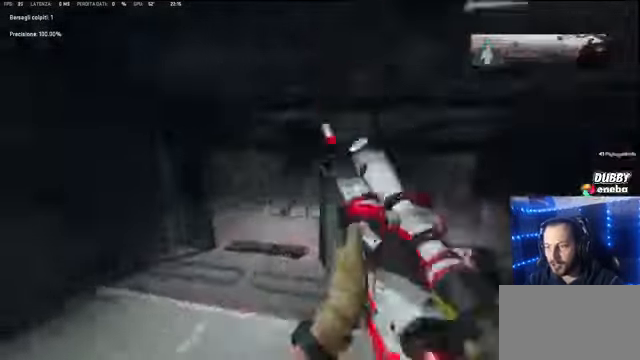
{"keys": ["w"], "mouse": [], "events": [[400, "shift", "down"], [500, "shift", "up"]]}
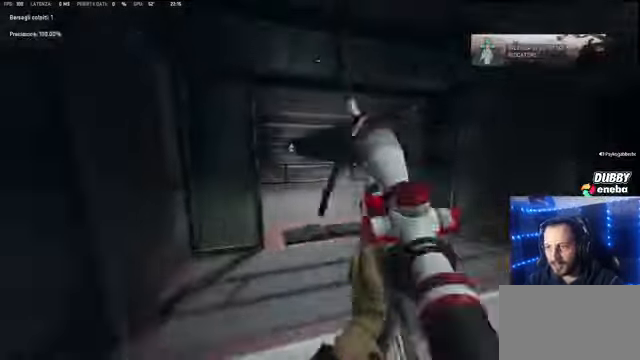
{"keys": [], "mouse": [], "events": [[100, "shift", "down"], [200, "d", "down"], [200, "shift", "up"], [234, "d", "up"], [500, "w", "up"]]}
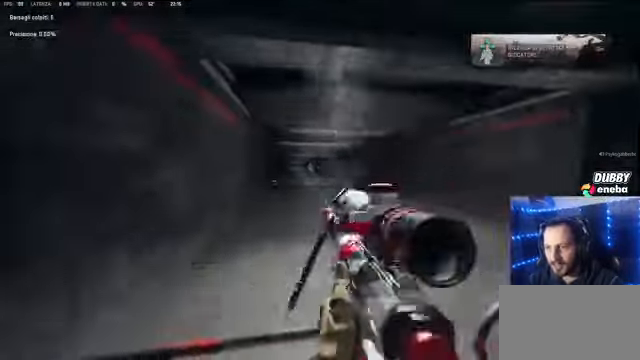
{"keys": [], "mouse": [], "events": []}
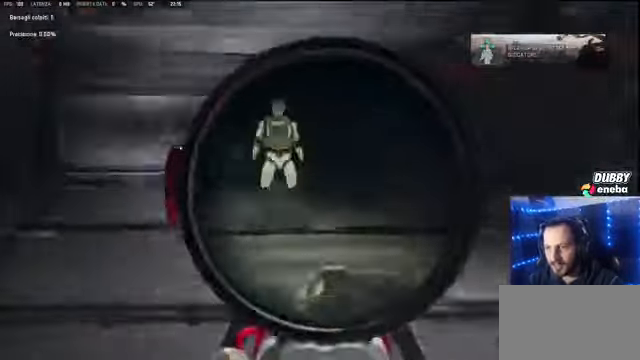
{"keys": ["d", "s"], "mouse": [], "events": [[267, "s", "down"], [500, "d", "down"]]}
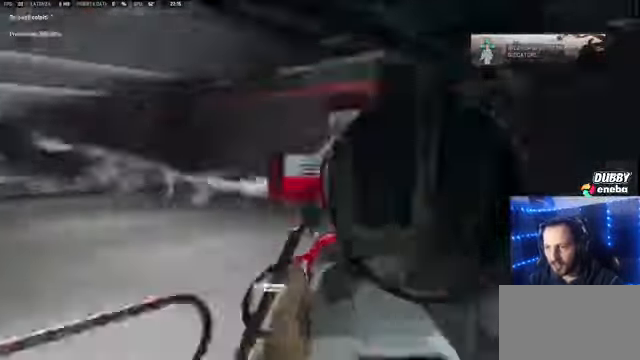
{"keys": ["shift", "w"], "mouse": [], "events": [[34, "s", "up"], [334, "w", "down"], [367, "d", "up"], [467, "shift", "down"]]}
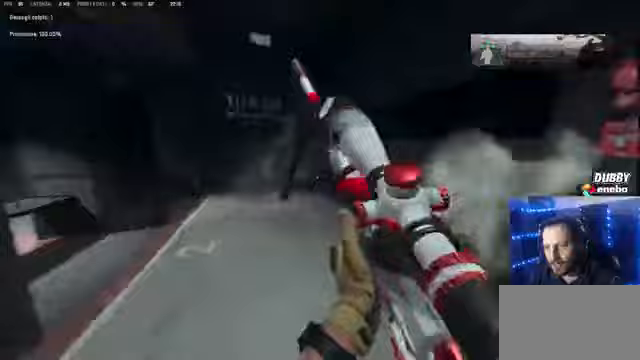
{"keys": ["w"], "mouse": [], "events": [[200, "space", "down"], [333, "shift", "up"], [333, "space", "up"]]}